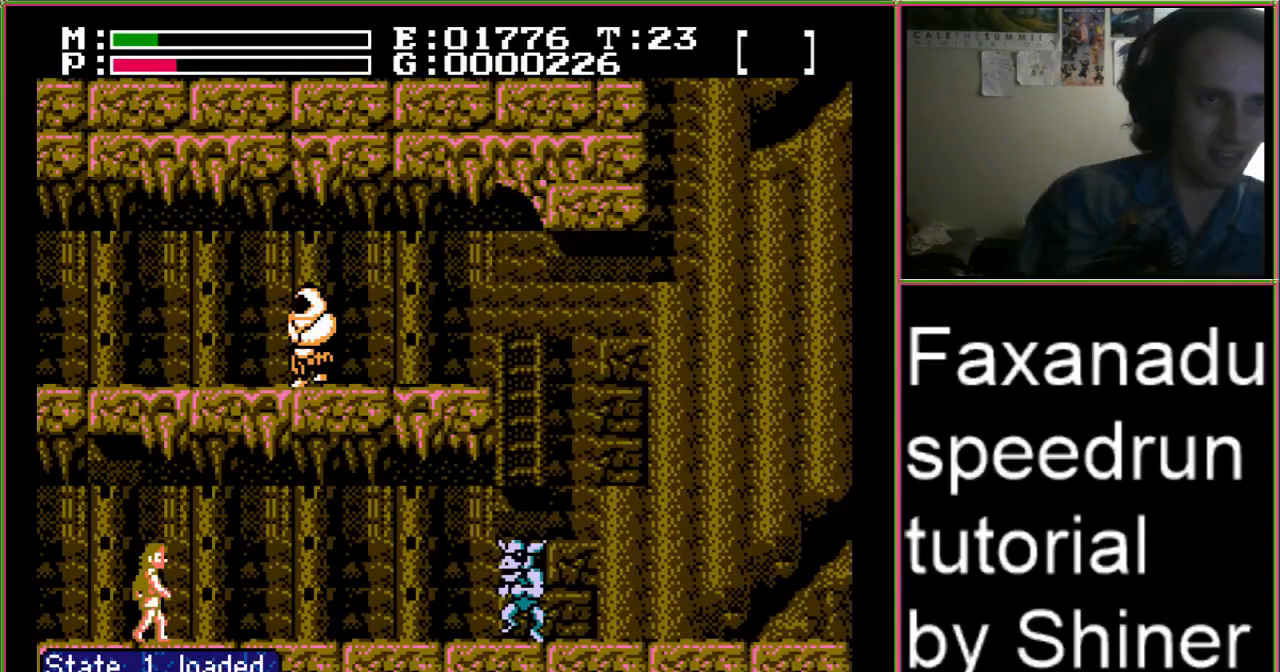
Gameplay with a controller (Nintendo layout); each line is a JSON object with the inputs held at the frame after it. "events" lists button and stick changes between this image and that frame as [ms after this image, input, new state], when the widget could be followed in between. Not read: L3 R3.
{"buttons": ["DPAD_RIGHT"], "events": []}
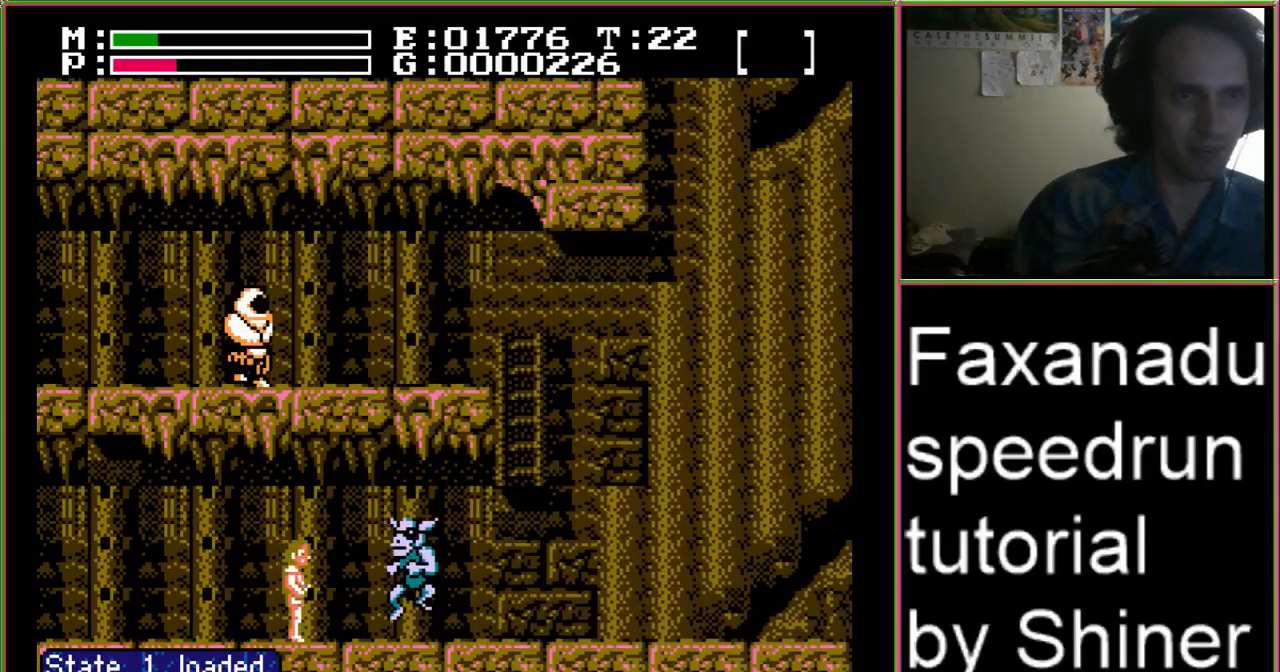
{"buttons": ["A", "DPAD_RIGHT"], "events": [[500, "A", "down"]]}
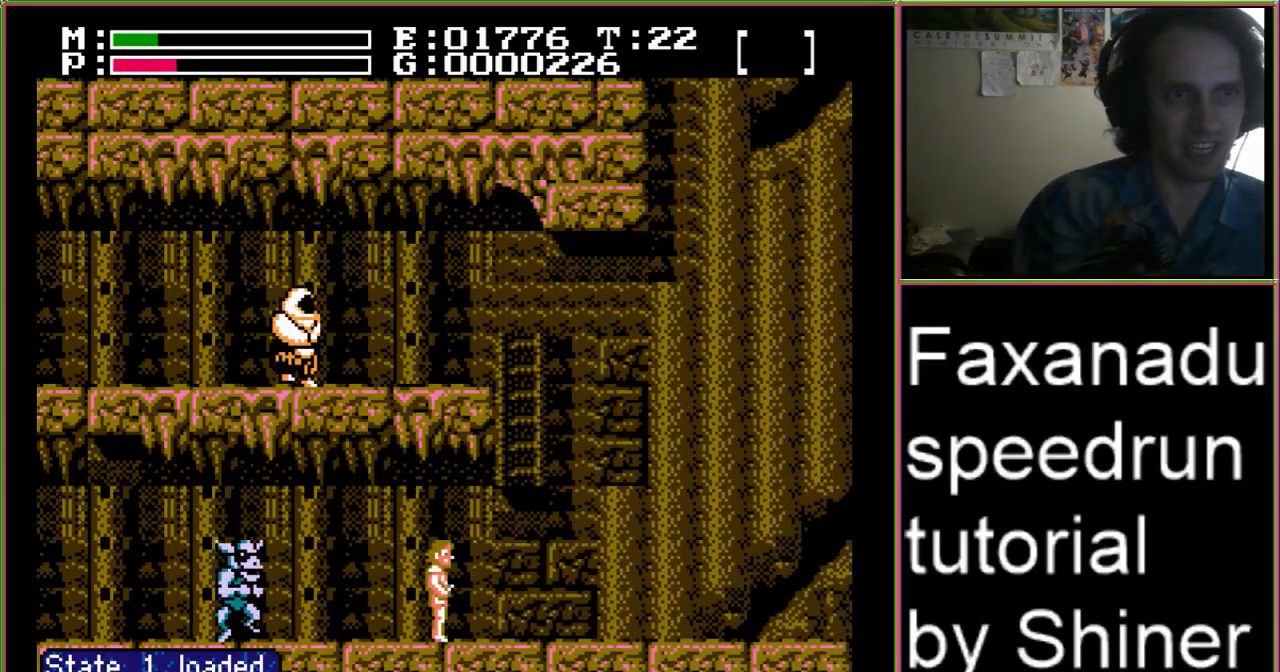
{"buttons": ["A", "DPAD_UP"], "events": [[333, "DPAD_UP", "down"], [367, "DPAD_RIGHT", "up"]]}
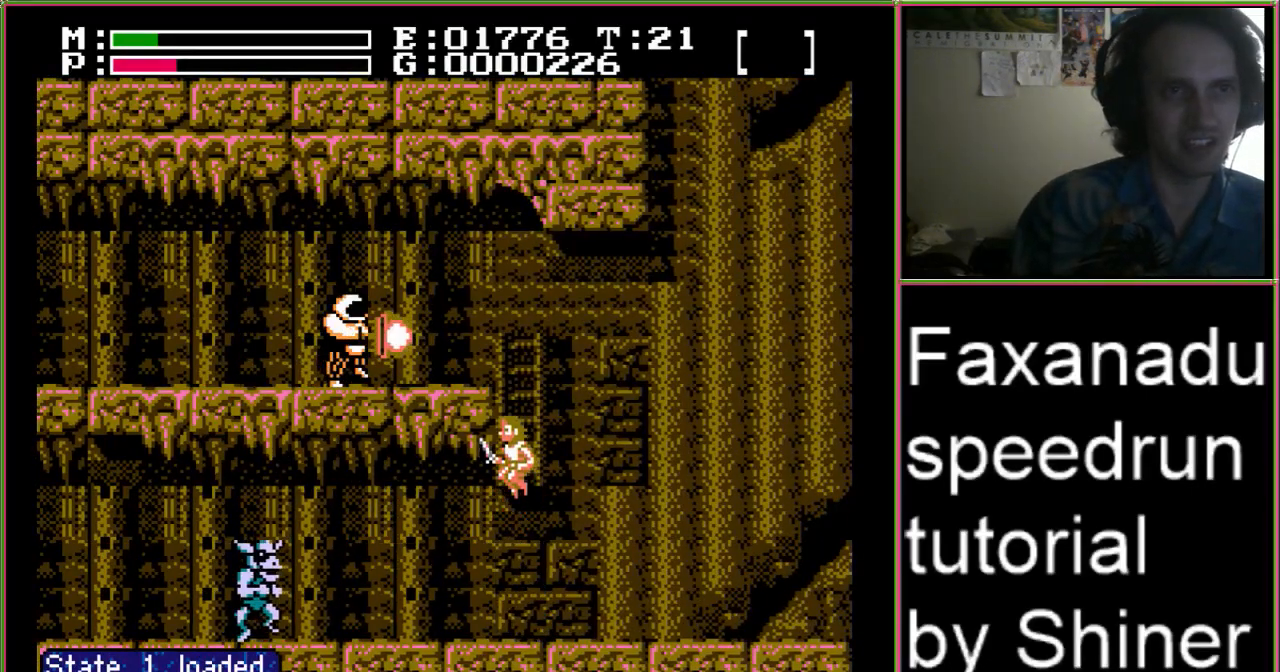
{"buttons": ["A", "DPAD_UP", "DPAD_RIGHT"], "events": [[200, "DPAD_RIGHT", "down"]]}
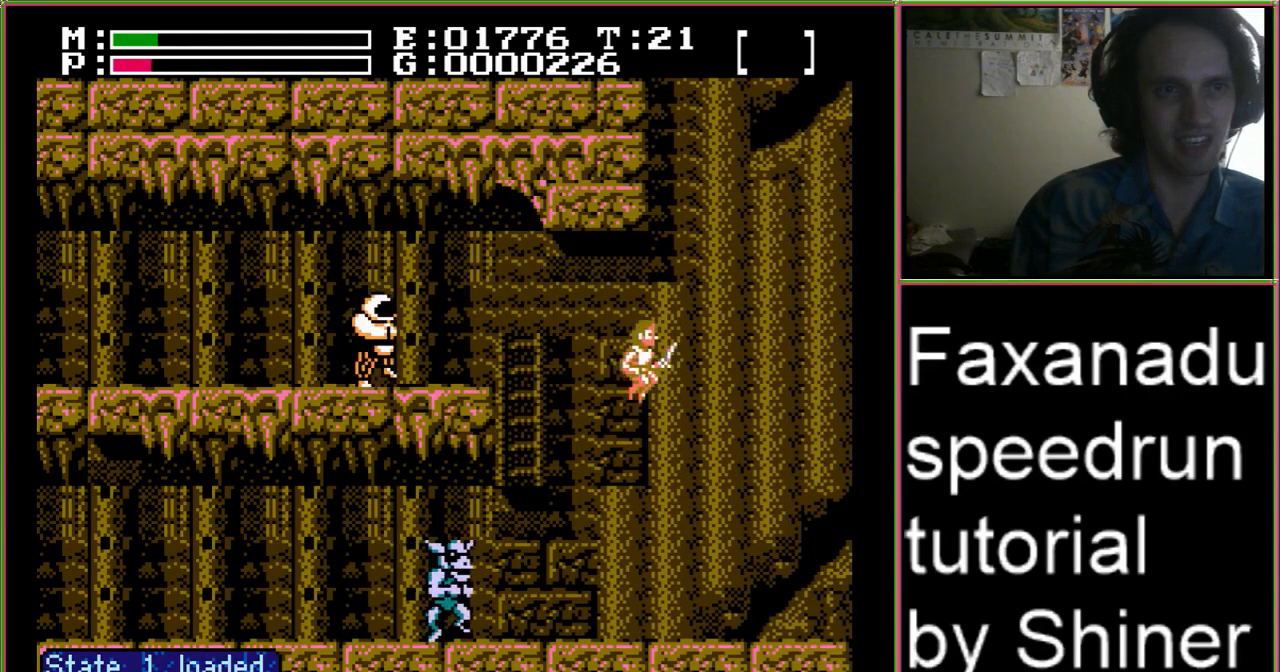
{"buttons": ["A", "DPAD_UP"], "events": [[333, "DPAD_RIGHT", "up"]]}
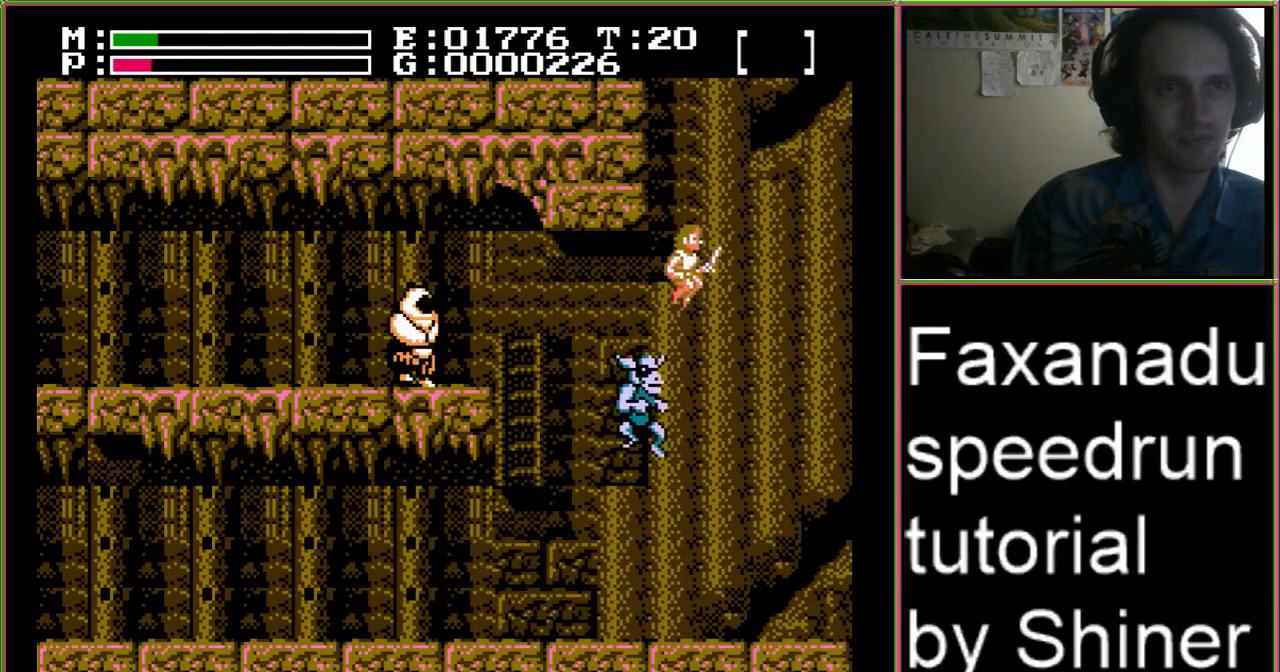
{"buttons": ["A", "DPAD_UP"], "events": [[167, "DPAD_RIGHT", "down"], [500, "DPAD_RIGHT", "up"]]}
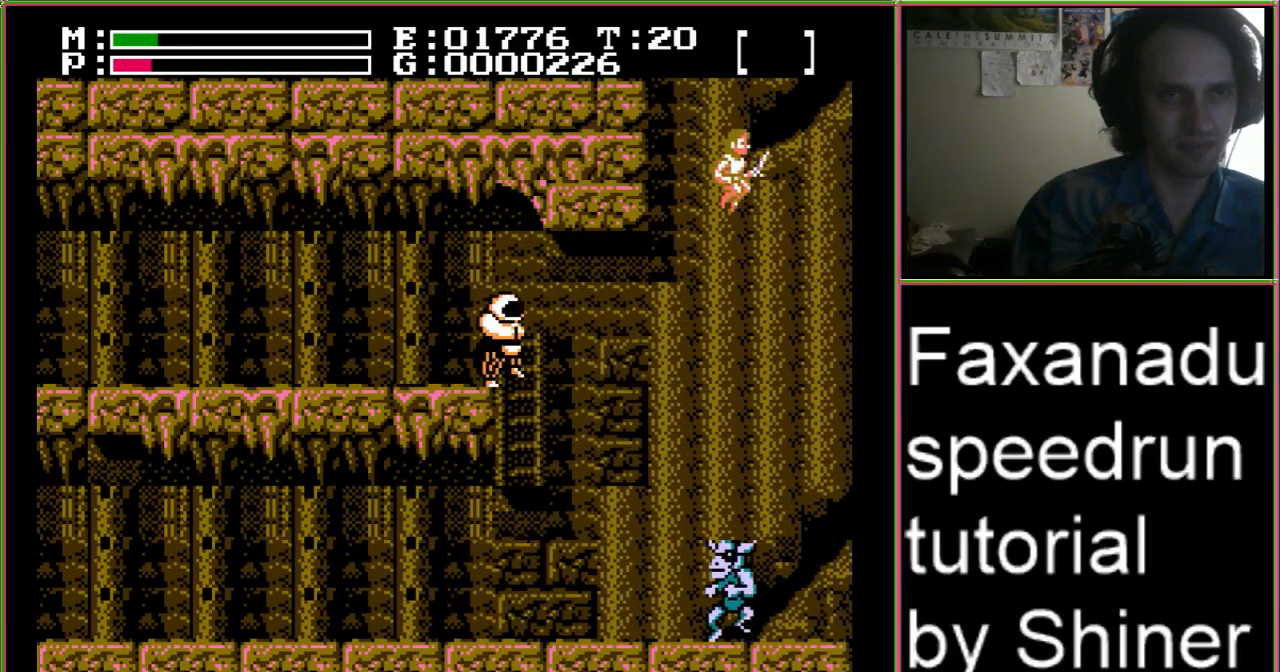
{"buttons": ["A", "DPAD_UP"], "events": []}
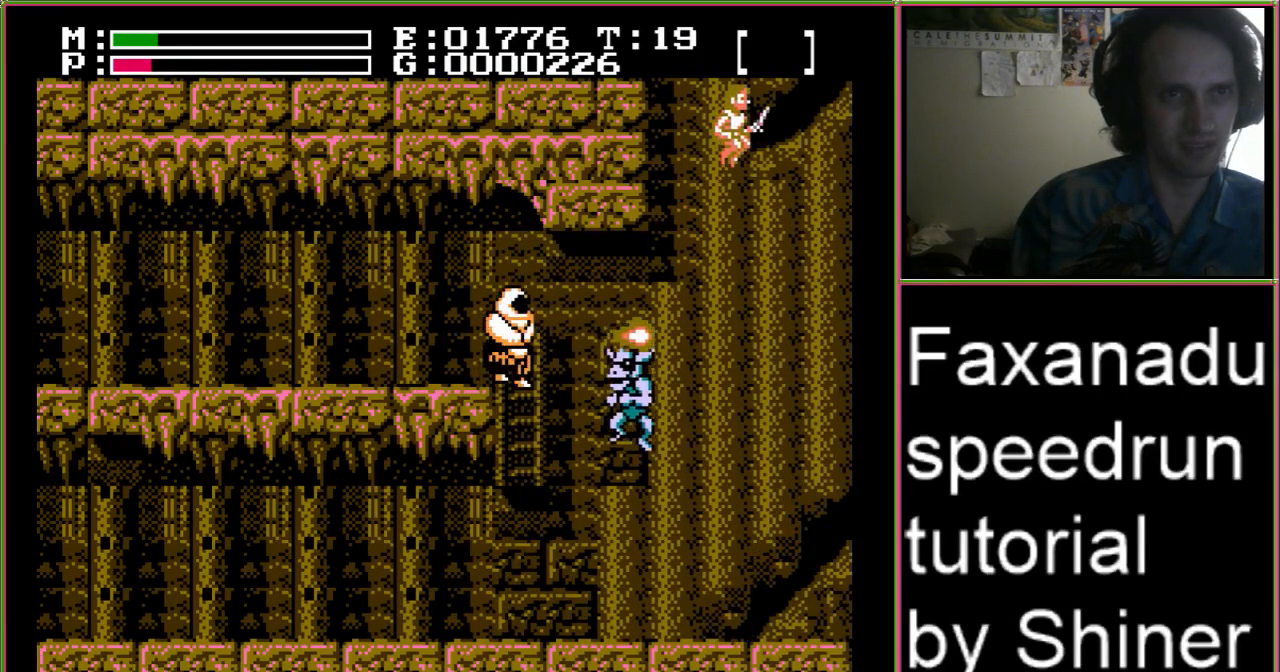
{"buttons": ["A", "DPAD_UP"], "events": [[200, "DPAD_LEFT", "down"], [500, "DPAD_LEFT", "up"]]}
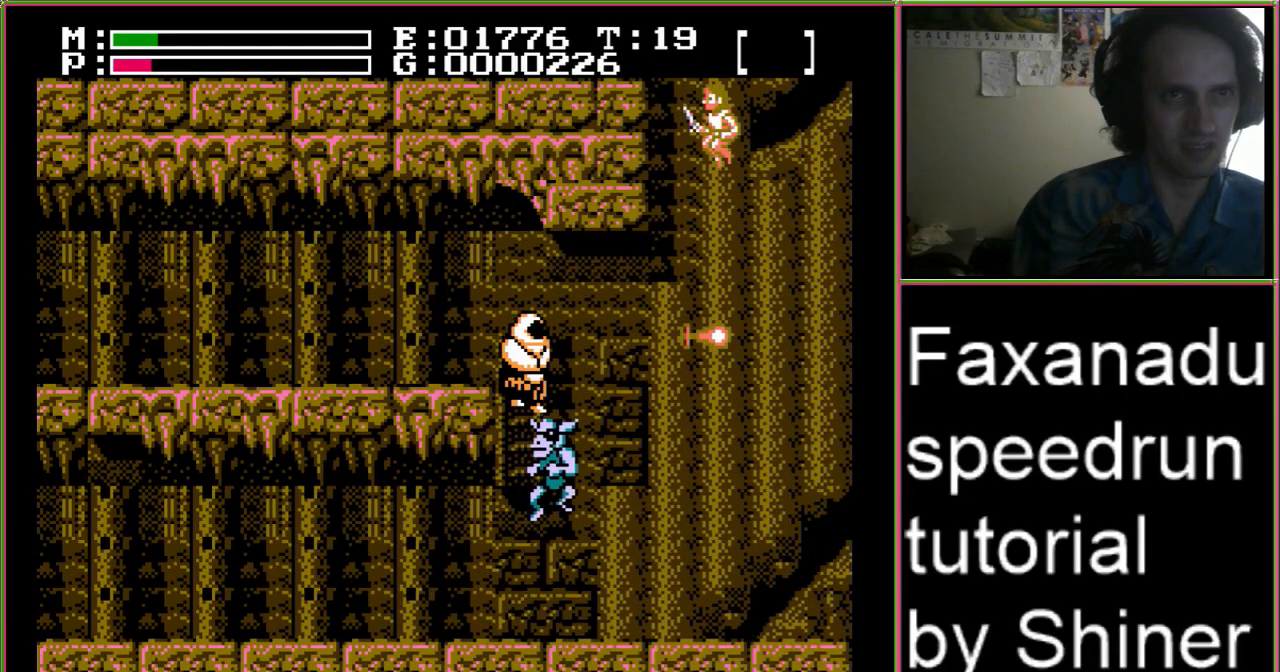
{"buttons": ["A", "DPAD_UP", "DPAD_LEFT"]}
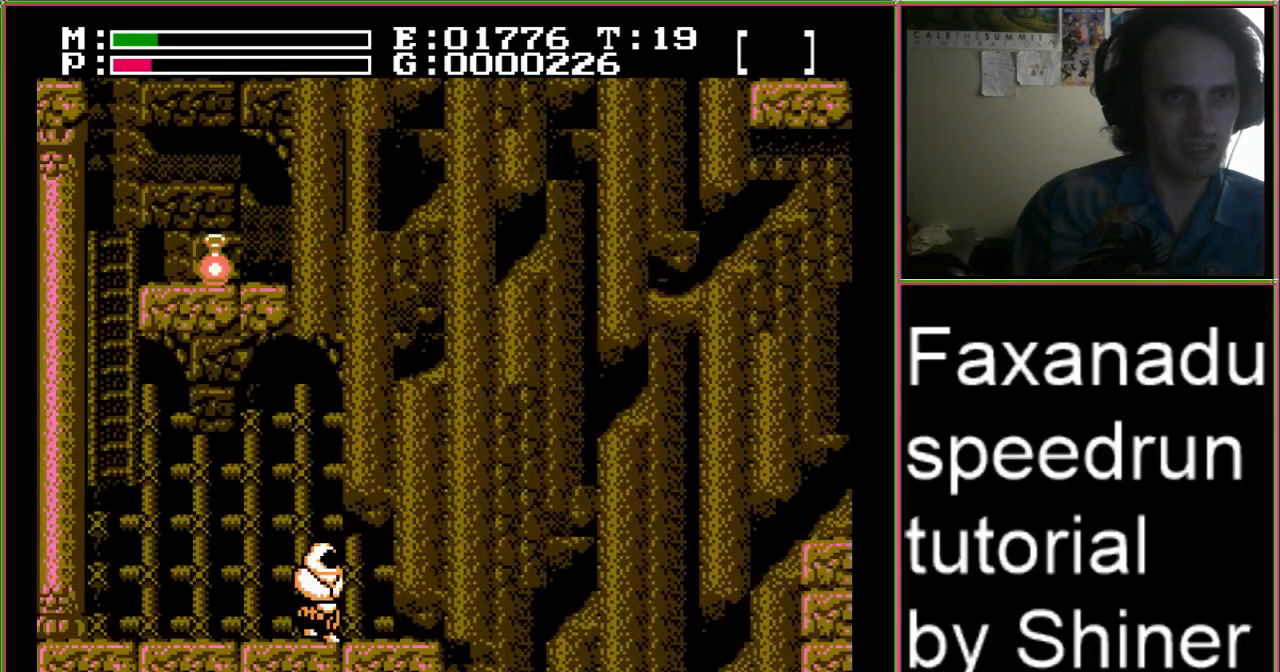
{"buttons": ["A", "DPAD_UP", "DPAD_LEFT"], "events": []}
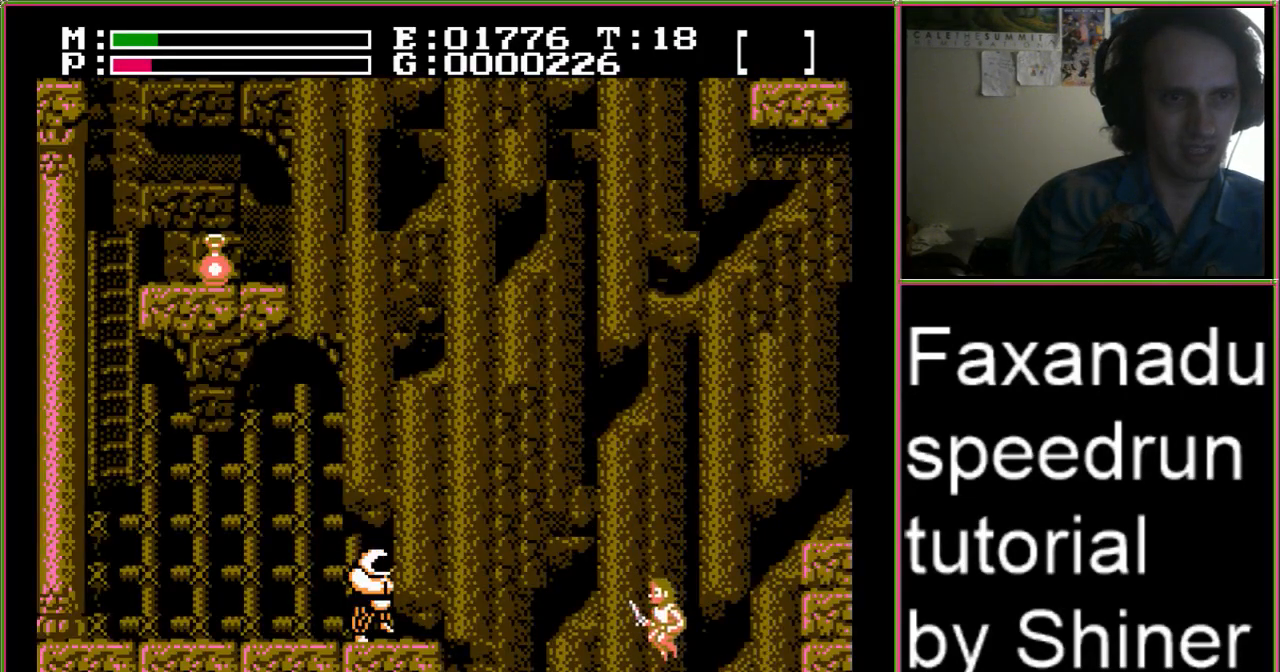
{"buttons": ["A", "DPAD_UP"], "events": [[167, "DPAD_UP", "up"], [200, "A", "up"], [200, "DPAD_LEFT", "up"], [267, "A", "down"], [433, "DPAD_UP", "down"]]}
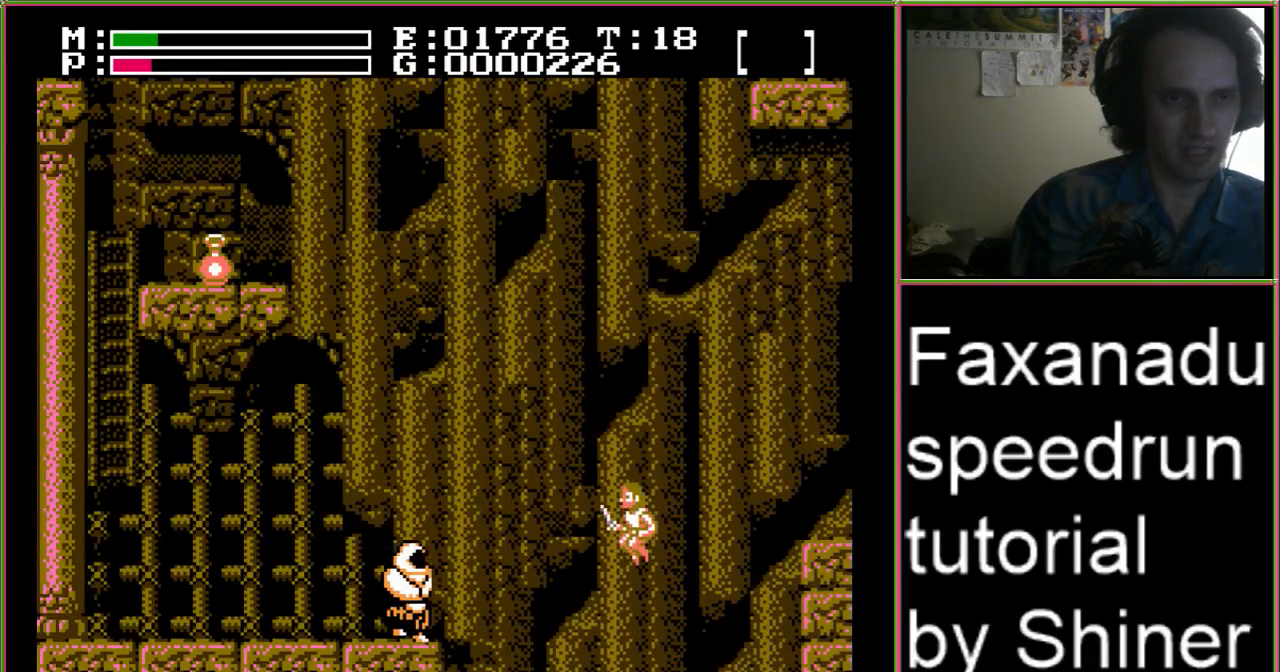
{"buttons": ["A", "DPAD_UP", "DPAD_LEFT"], "events": [[400, "DPAD_LEFT", "down"]]}
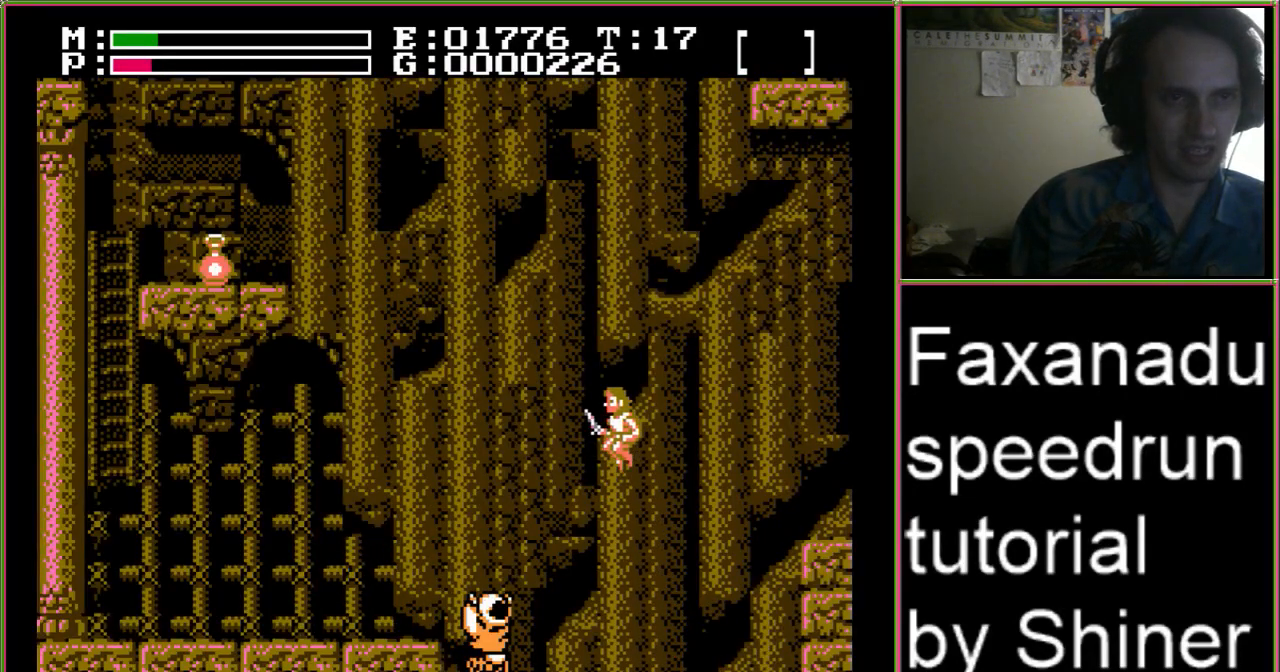
{"buttons": ["A", "DPAD_UP"], "events": [[33, "DPAD_LEFT", "up"]]}
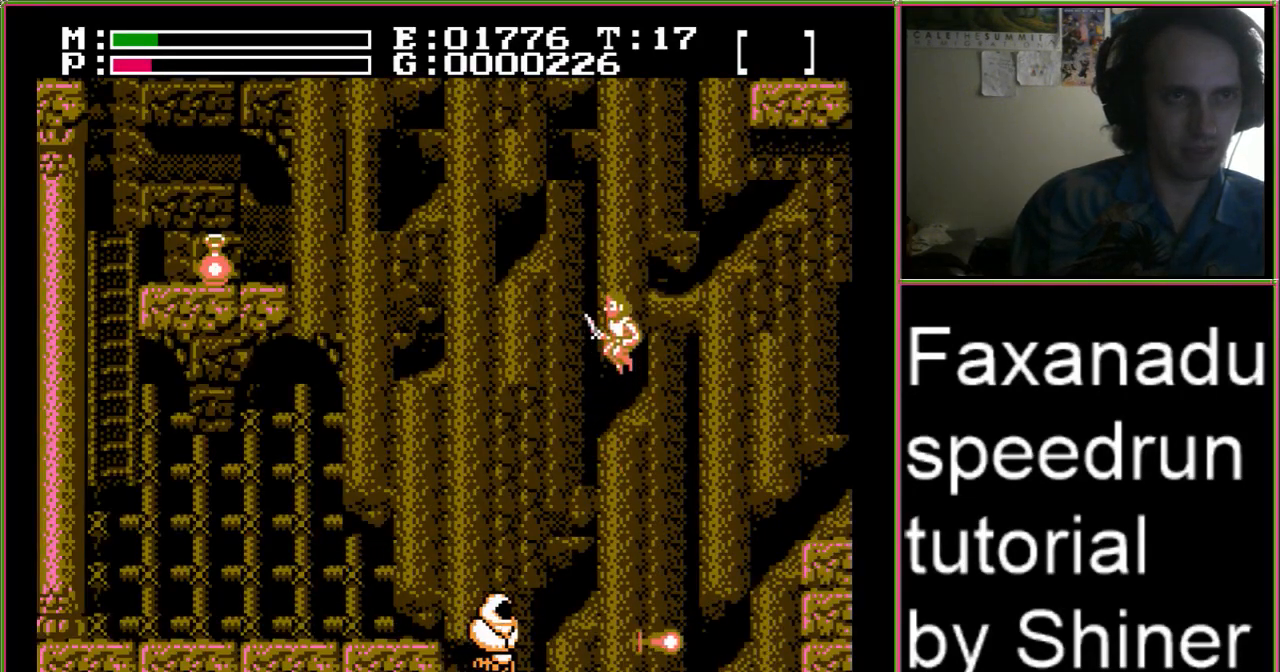
{"buttons": ["A", "DPAD_UP"], "events": []}
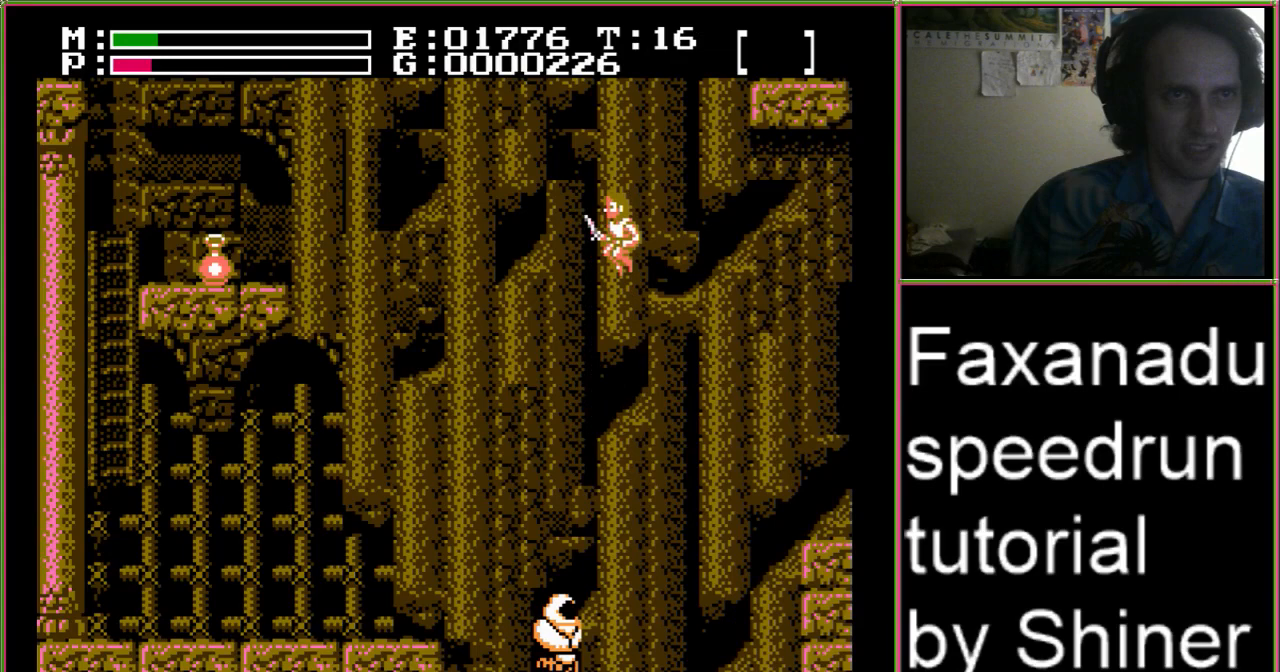
{"buttons": ["A", "DPAD_UP", "DPAD_LEFT"], "events": [[300, "DPAD_LEFT", "down"]]}
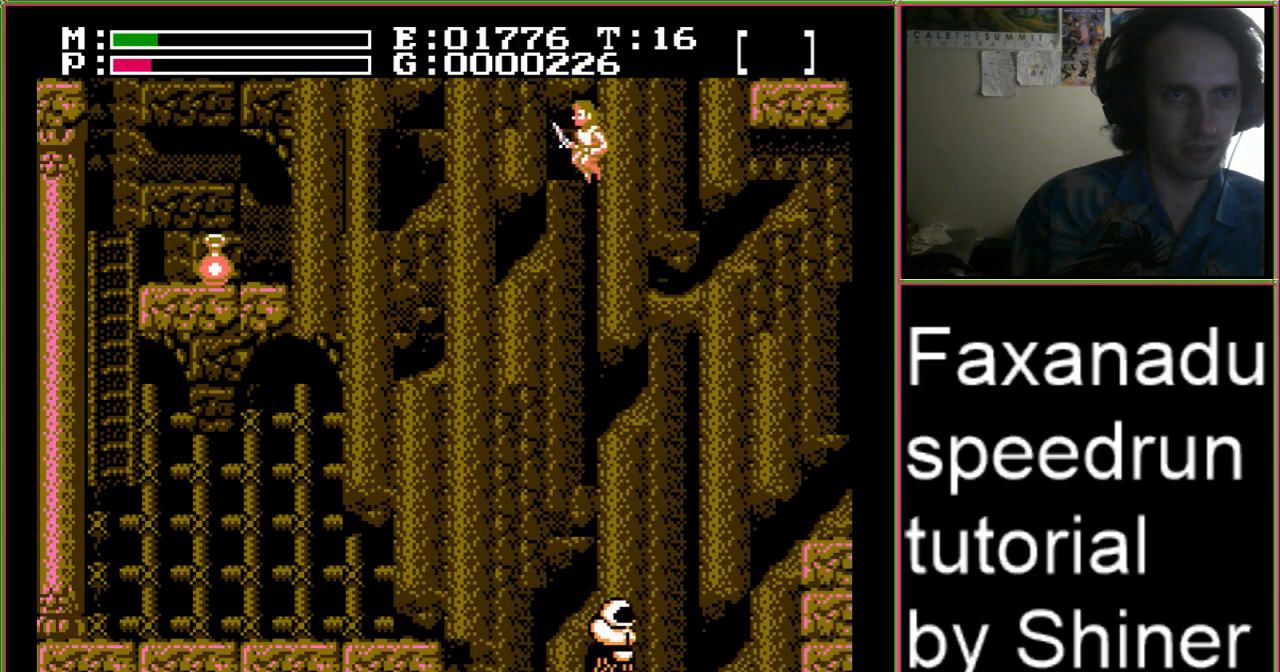
{"buttons": ["A", "DPAD_UP"], "events": [[267, "DPAD_LEFT", "up"]]}
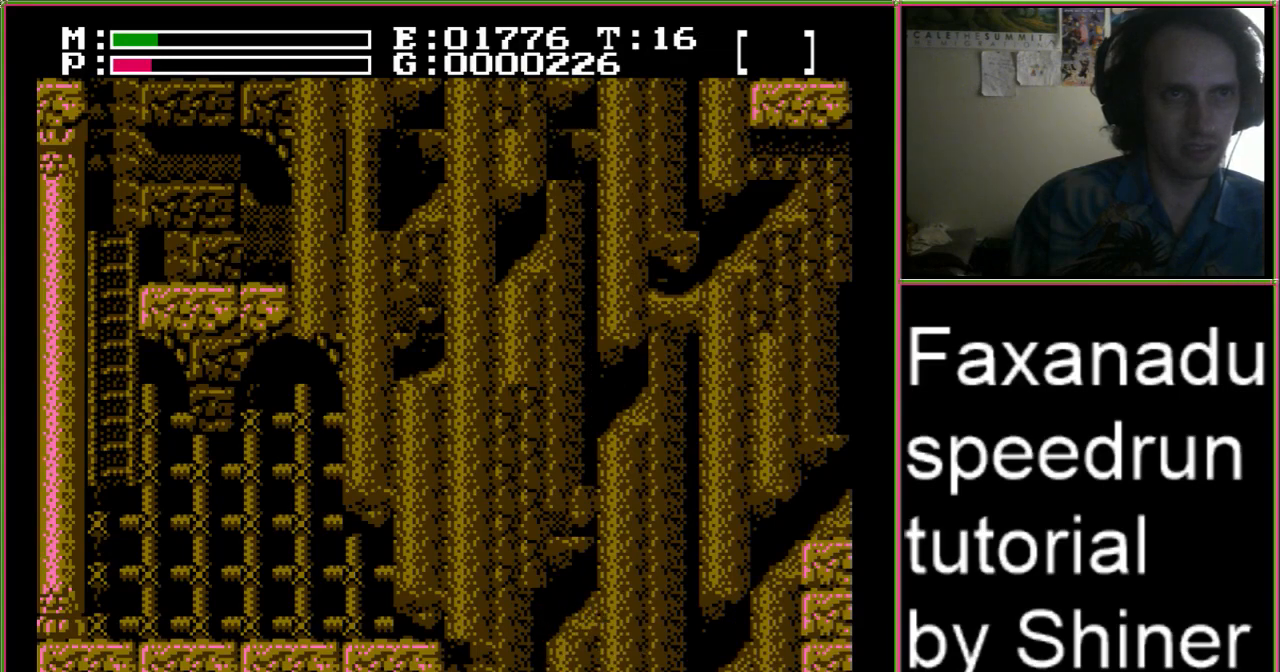
{"buttons": ["A", "DPAD_UP"]}
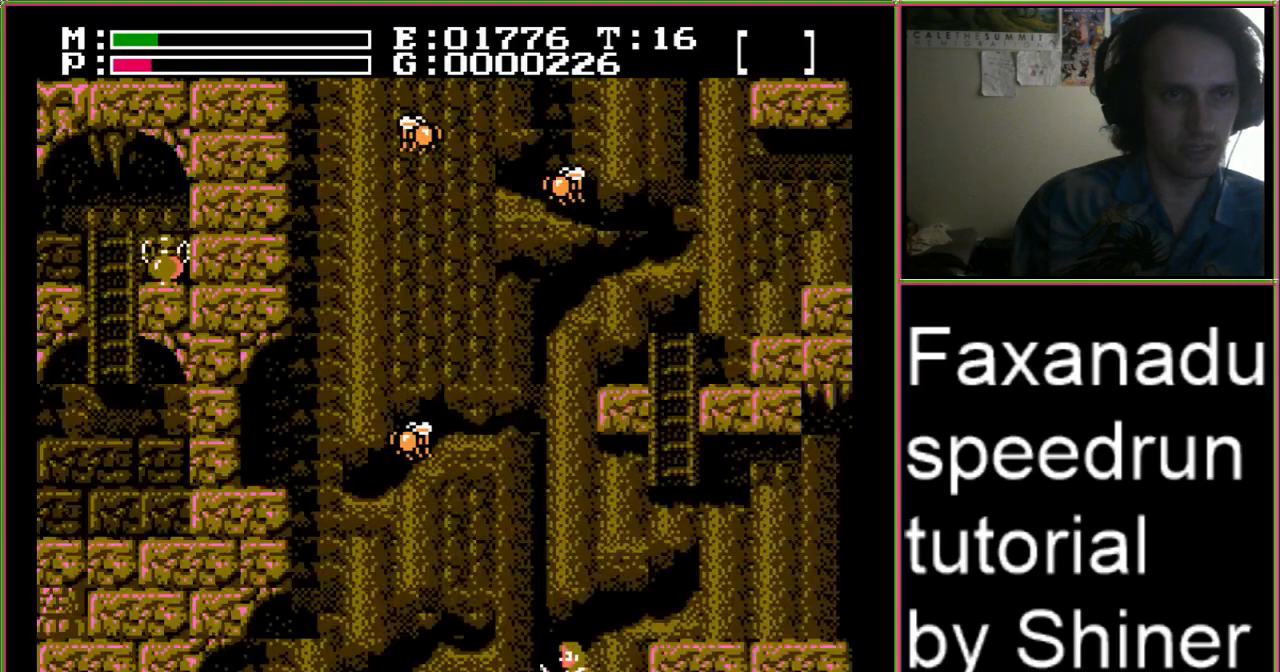
{"buttons": [], "events": [[100, "DPAD_RIGHT", "down"], [333, "DPAD_RIGHT", "up"], [400, "DPAD_UP", "up"], [433, "A", "up"]]}
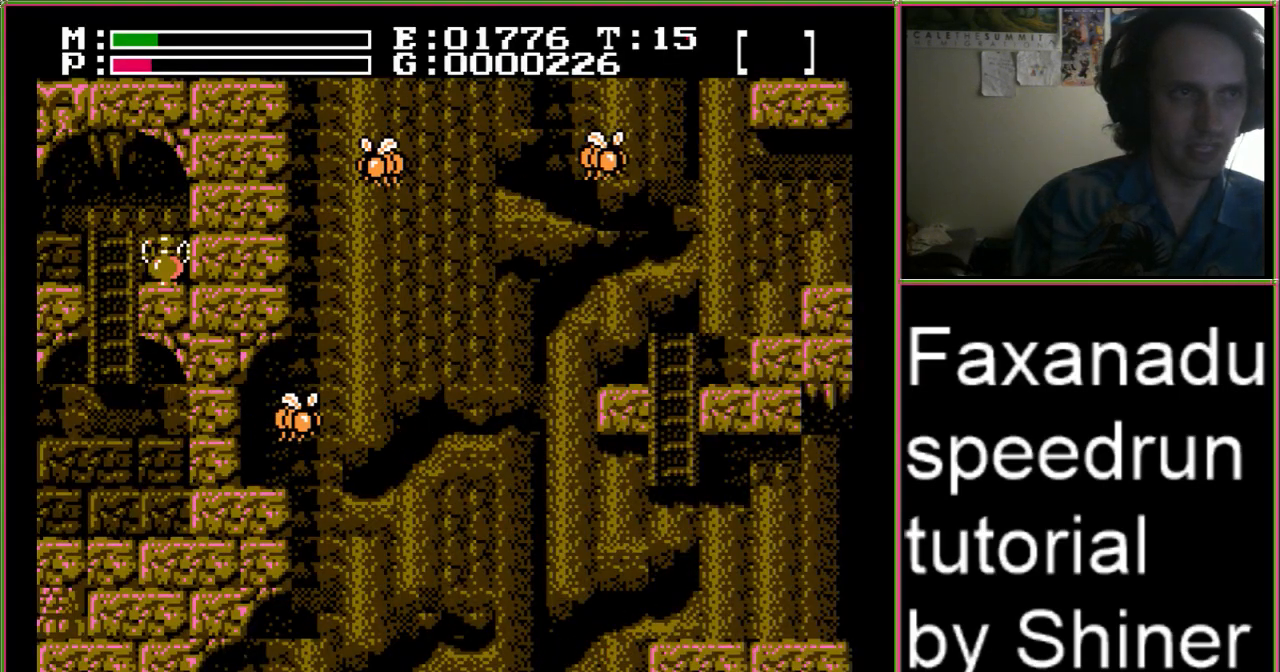
{"buttons": ["DPAD_RIGHT"], "events": [[233, "DPAD_RIGHT", "down"]]}
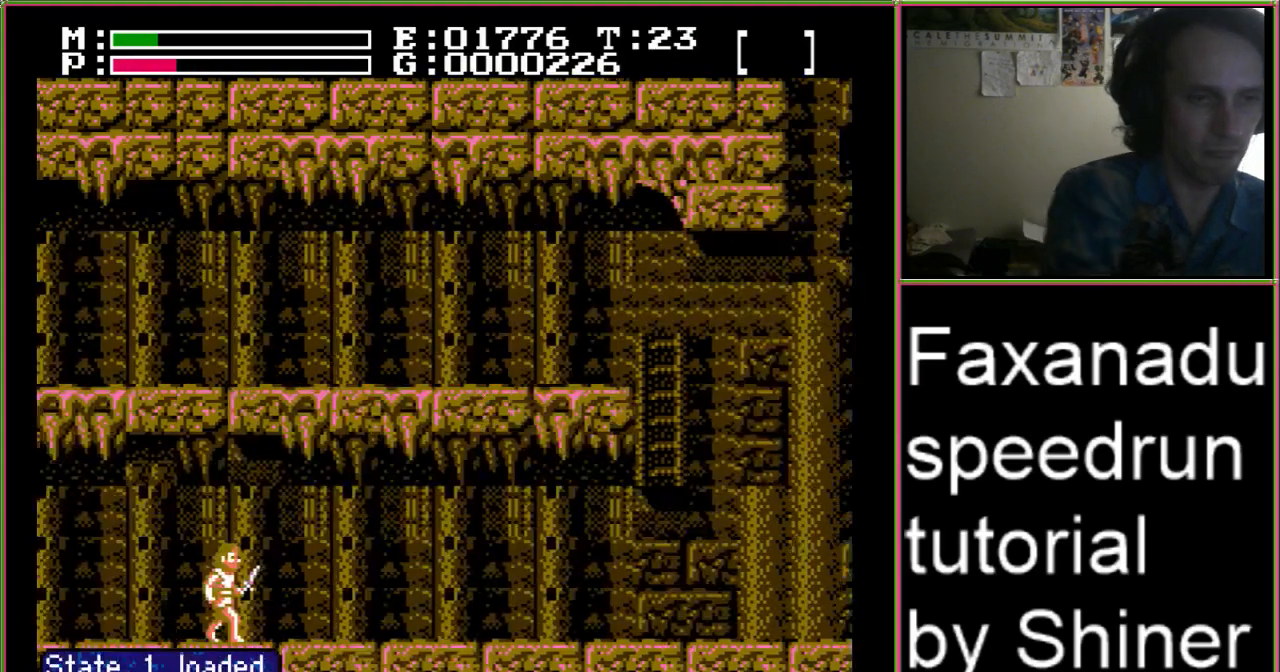
{"buttons": ["DPAD_RIGHT"], "events": []}
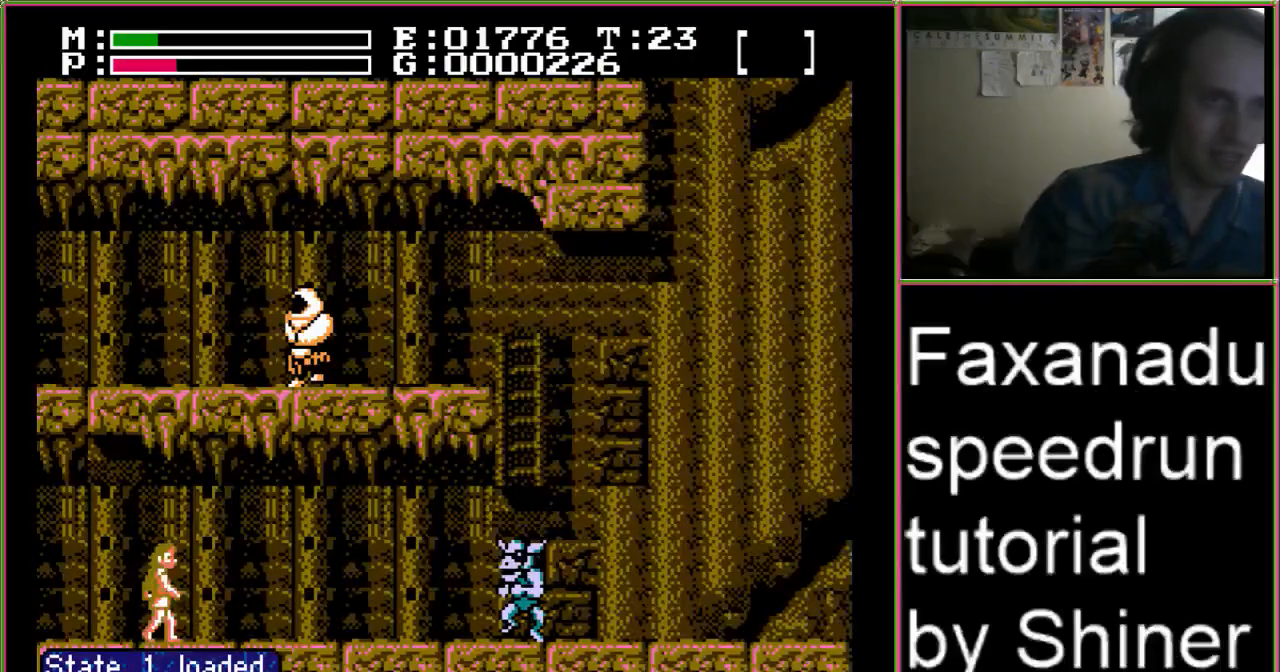
{"buttons": ["DPAD_RIGHT"], "events": []}
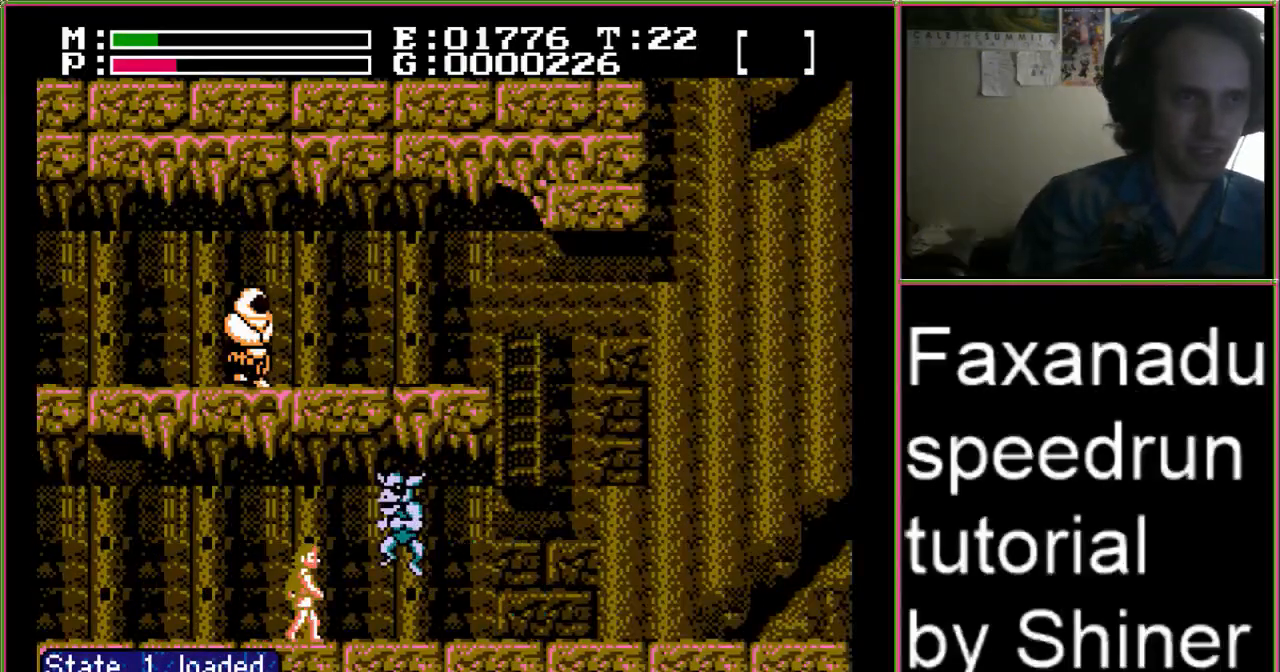
{"buttons": ["DPAD_RIGHT"], "events": []}
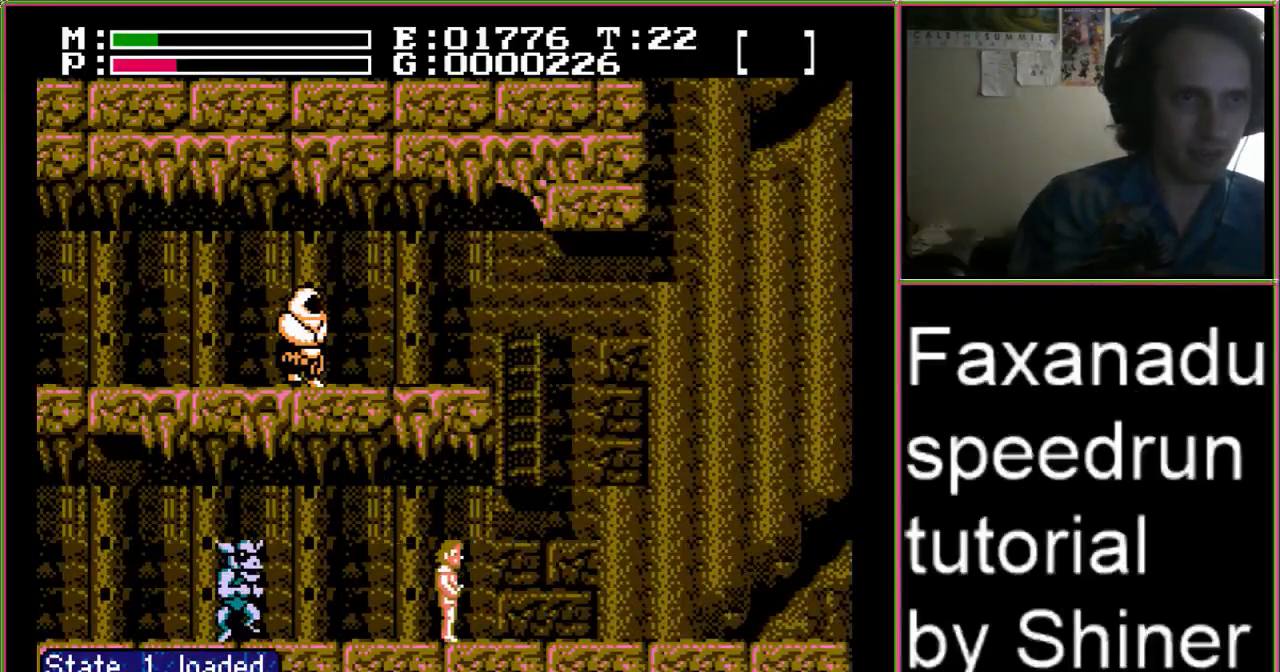
{"buttons": [], "events": [[100, "A", "down"], [300, "DPAD_RIGHT", "up"], [367, "DPAD_UP", "down"], [467, "A", "up"], [467, "DPAD_UP", "up"]]}